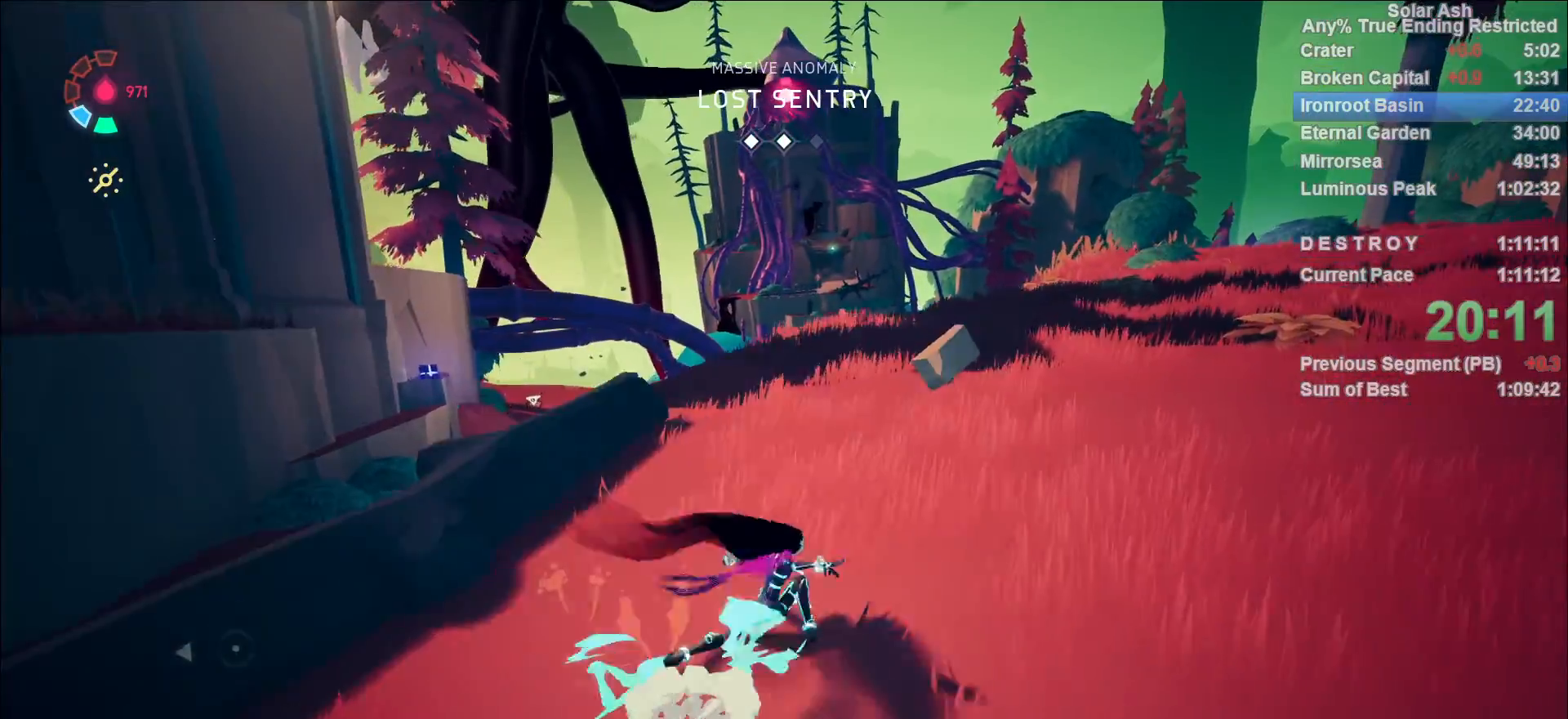
Gameplay with a controller (PlayStation layout); each line is a JSON object with the inputs held at the frame after it. "events" lists button and stick changes between this image and that frame as [ms after this image, input, new state], when the widget could be followed in between.
{"buttons": ["L1"], "left_stick": "up", "right_stick": "center", "events": [[183, "CROSS", "up"], [217, "R2", "up"], [333, "CROSS", "down"], [483, "CROSS", "up"]]}
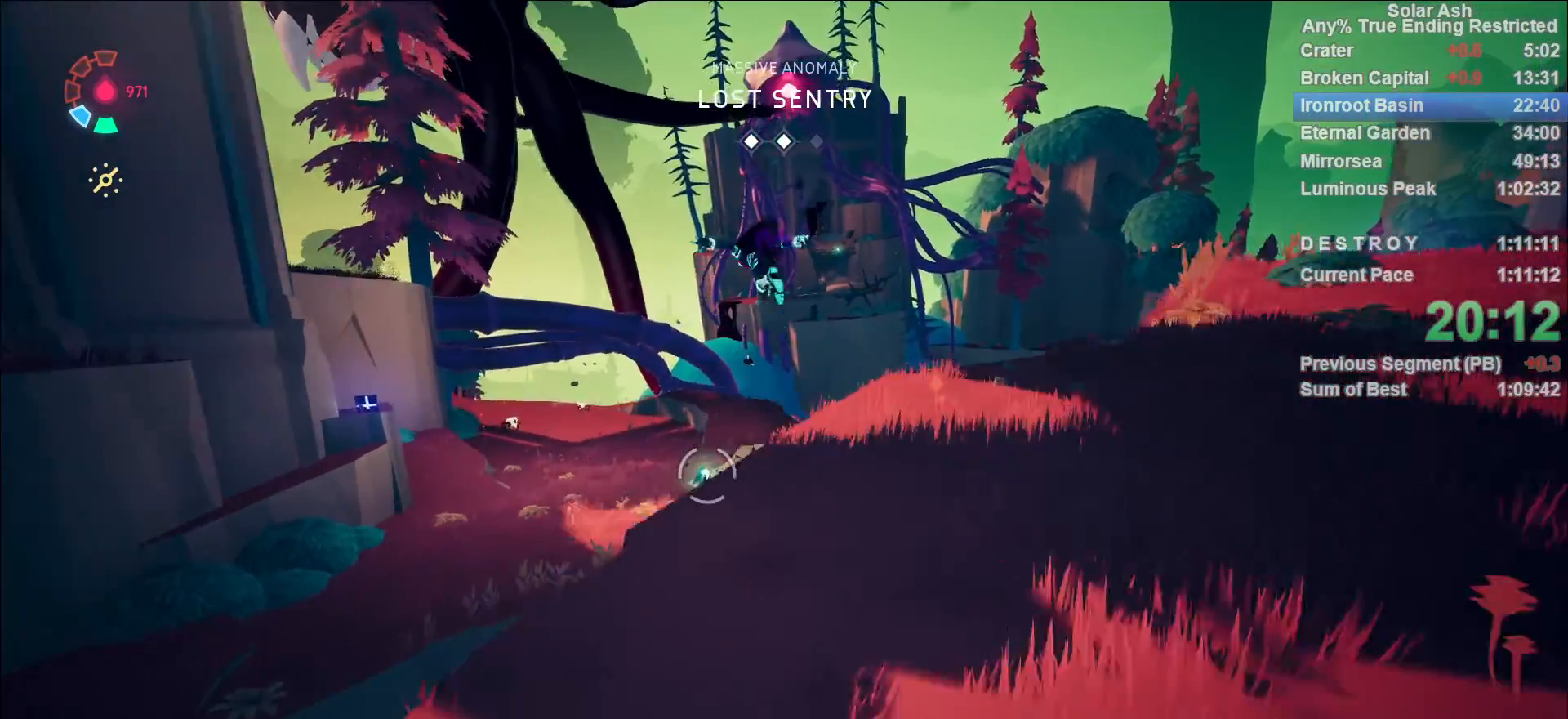
{"buttons": ["L1"], "left_stick": "center", "right_stick": "left", "events": [[333, "left_stick", "center"], [483, "right_stick", "left"]]}
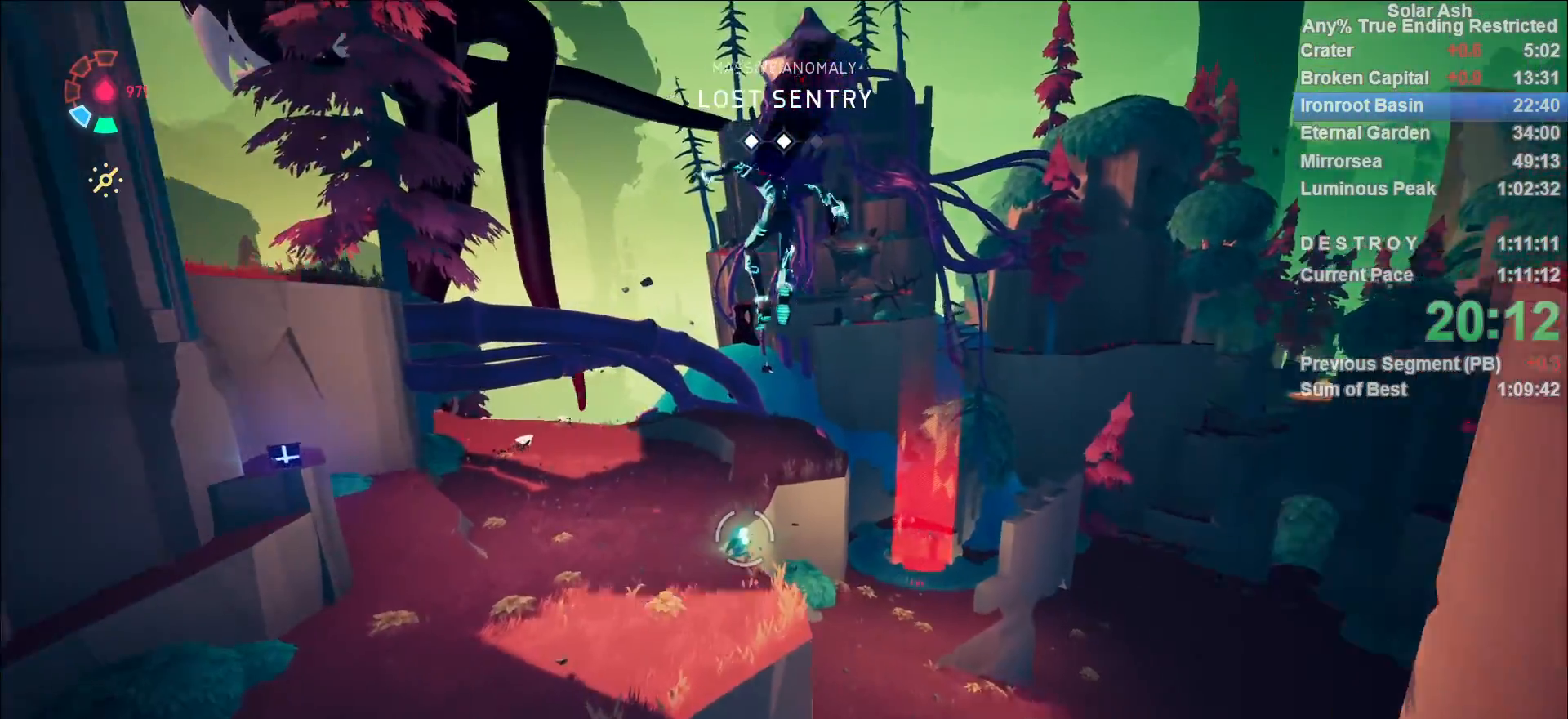
{"buttons": ["L1"], "left_stick": "up", "right_stick": "left", "events": [[17, "left_stick", "up"], [217, "right_stick", "center"], [367, "right_stick", "left"]]}
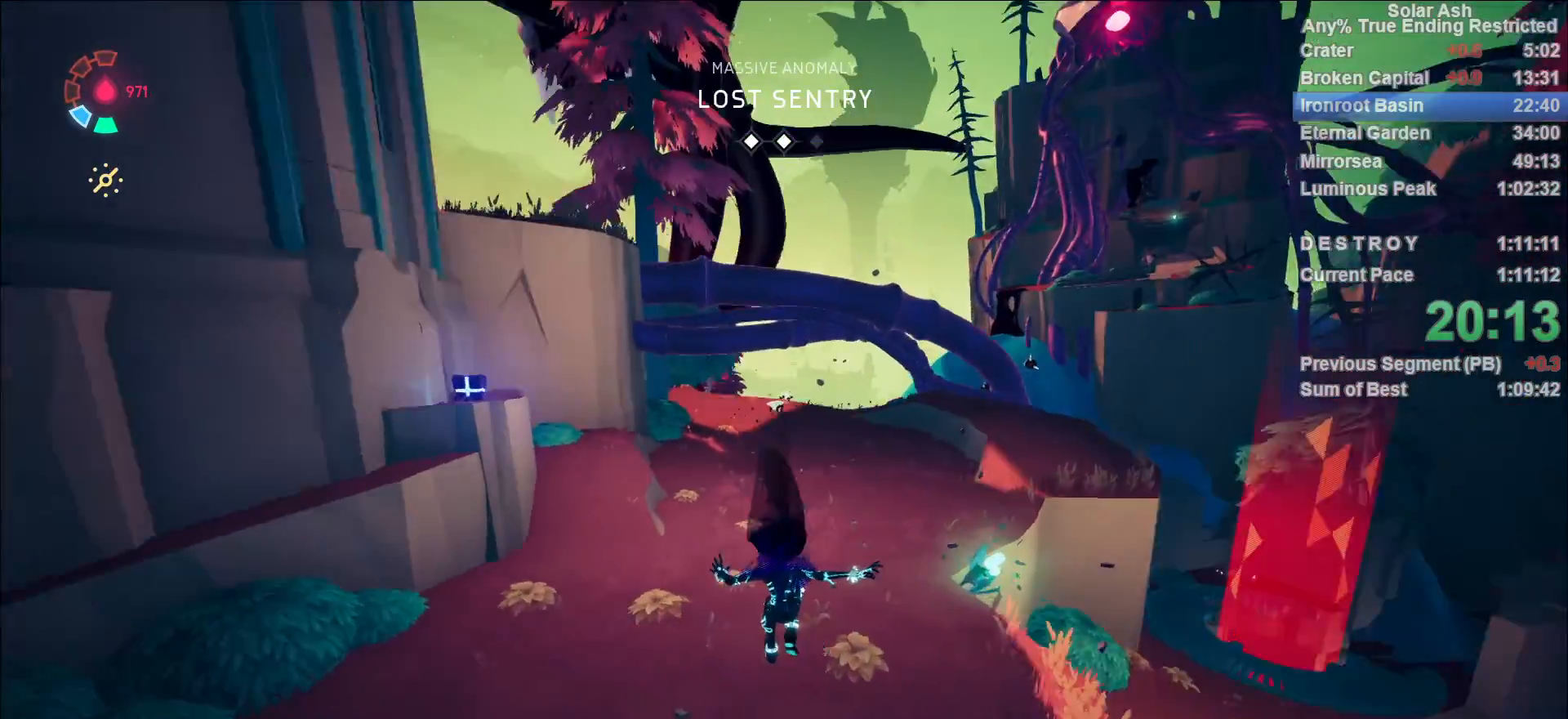
{"buttons": ["L1"], "left_stick": "up", "right_stick": "center", "events": [[17, "right_stick", "center"], [267, "R2", "down"], [283, "CROSS", "down"], [450, "CROSS", "up"], [467, "R2", "up"]]}
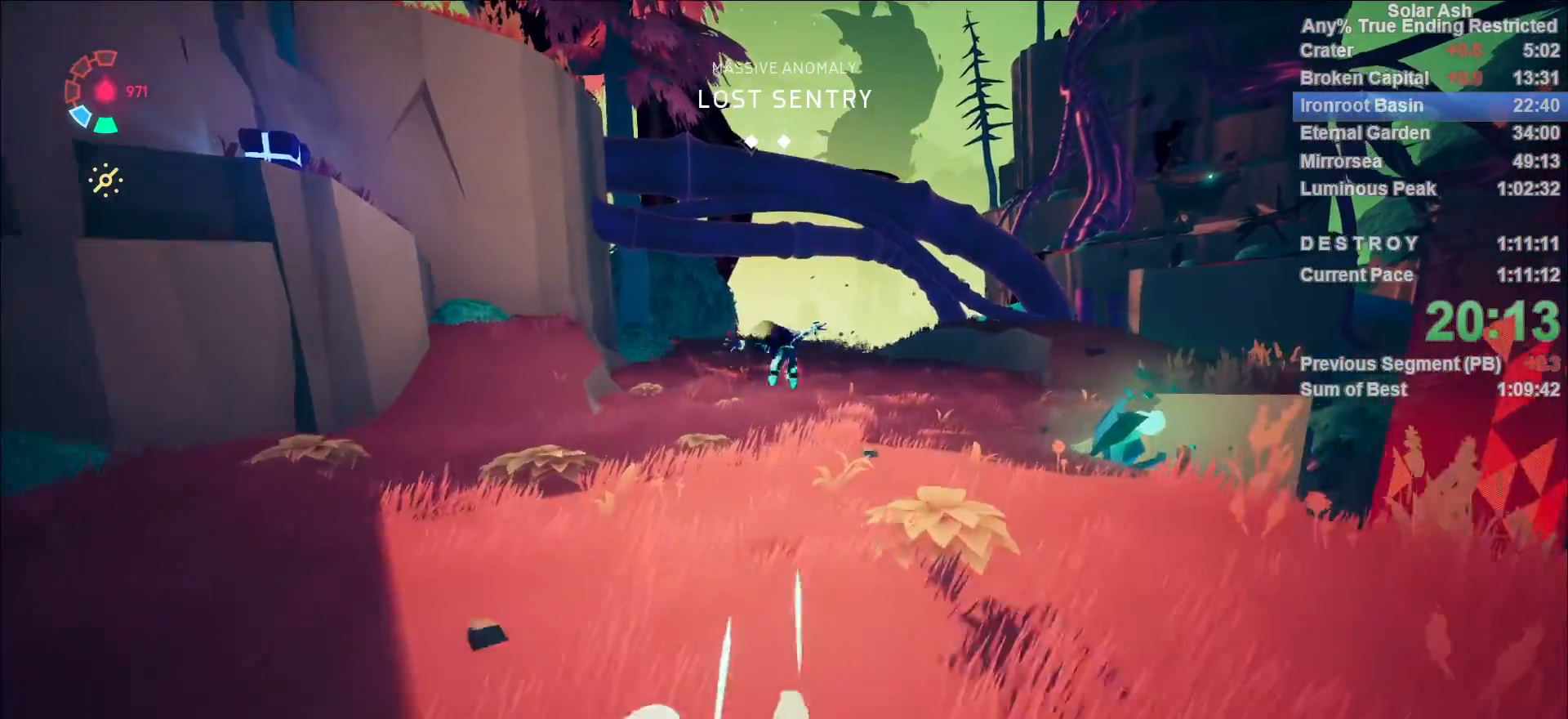
{"buttons": ["L1"], "left_stick": "up", "right_stick": "center", "events": [[100, "CROSS", "down"], [233, "CROSS", "up"]]}
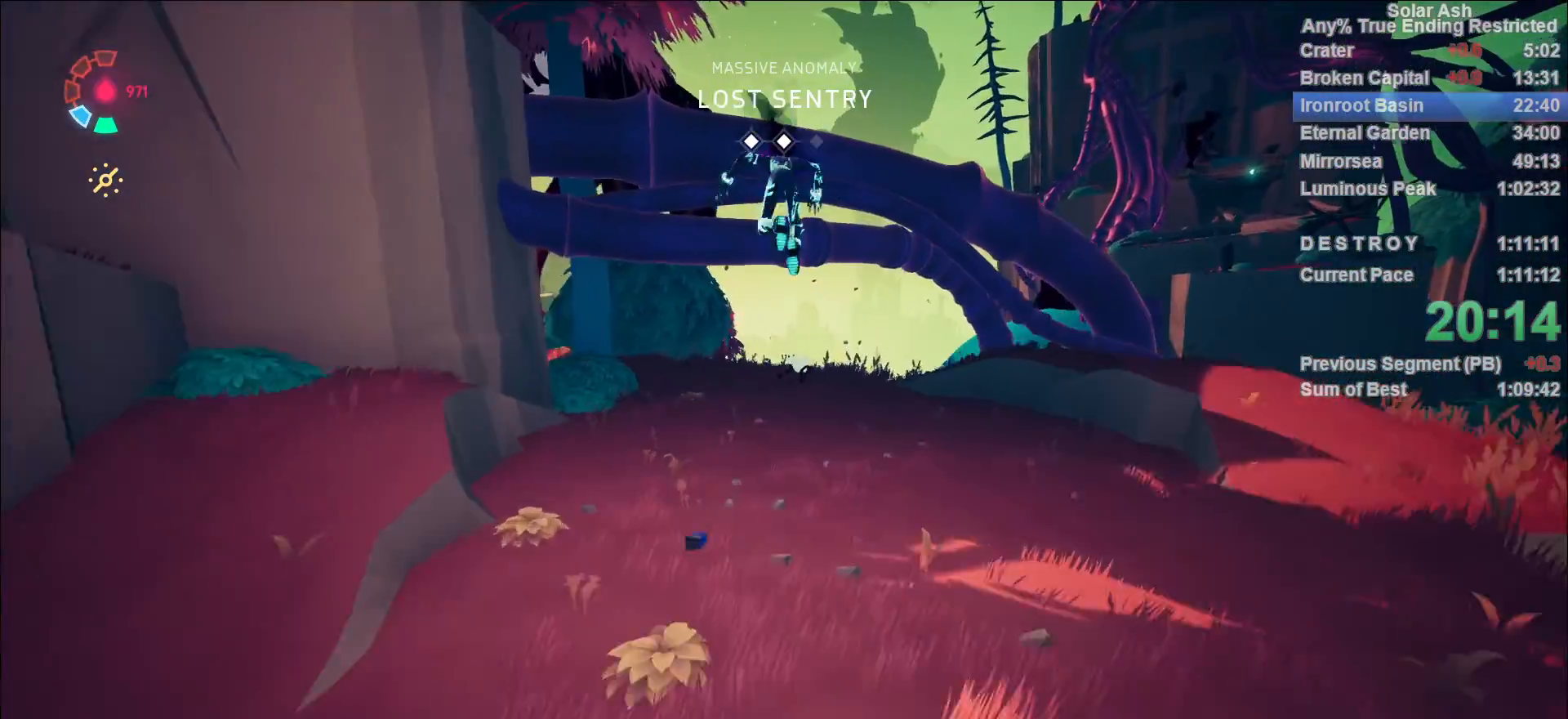
{"buttons": ["L1"], "left_stick": "up", "right_stick": "center", "events": [[283, "right_stick", "left"], [400, "right_stick", "center"]]}
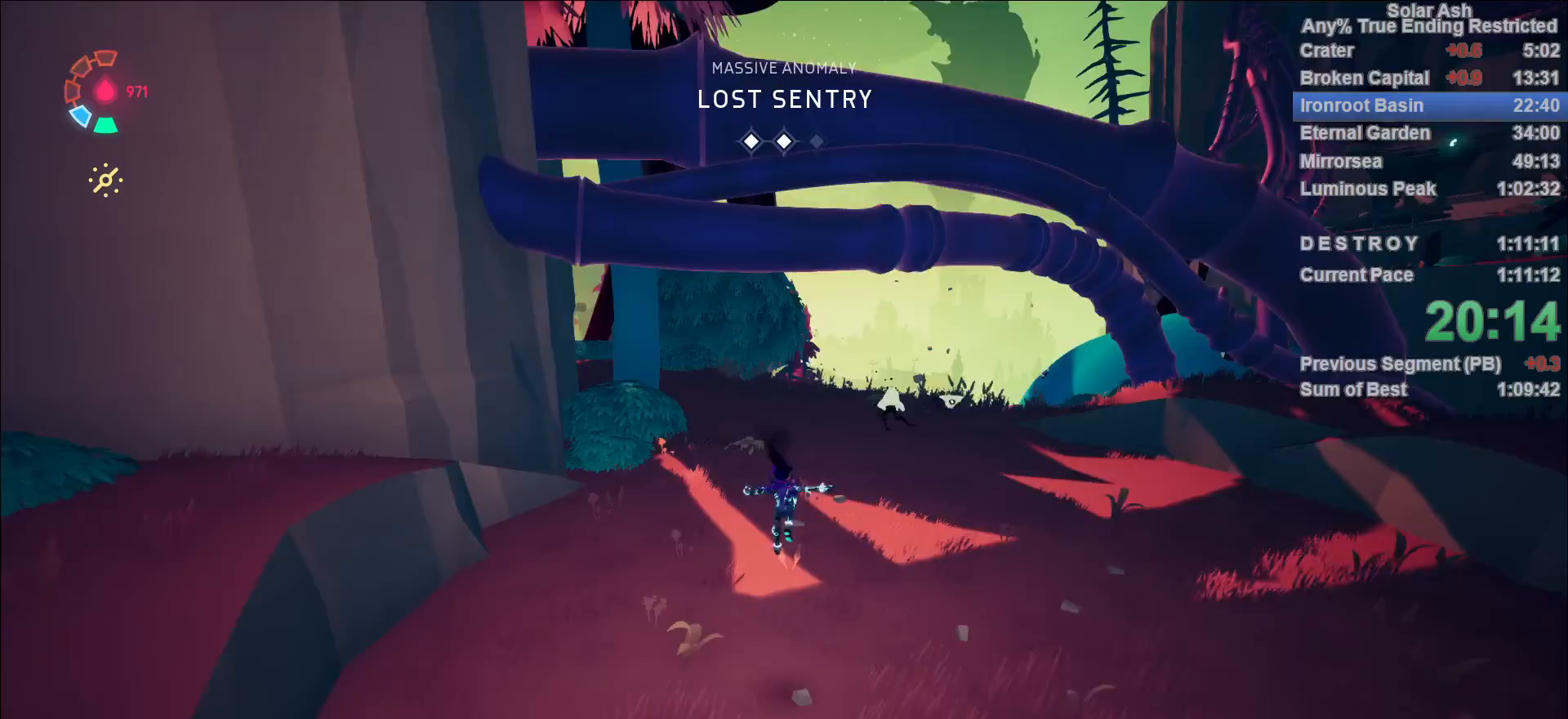
{"buttons": ["CROSS", "L1", "R2"], "left_stick": "up", "right_stick": "center", "events": [[450, "R2", "down"], [500, "CROSS", "down"]]}
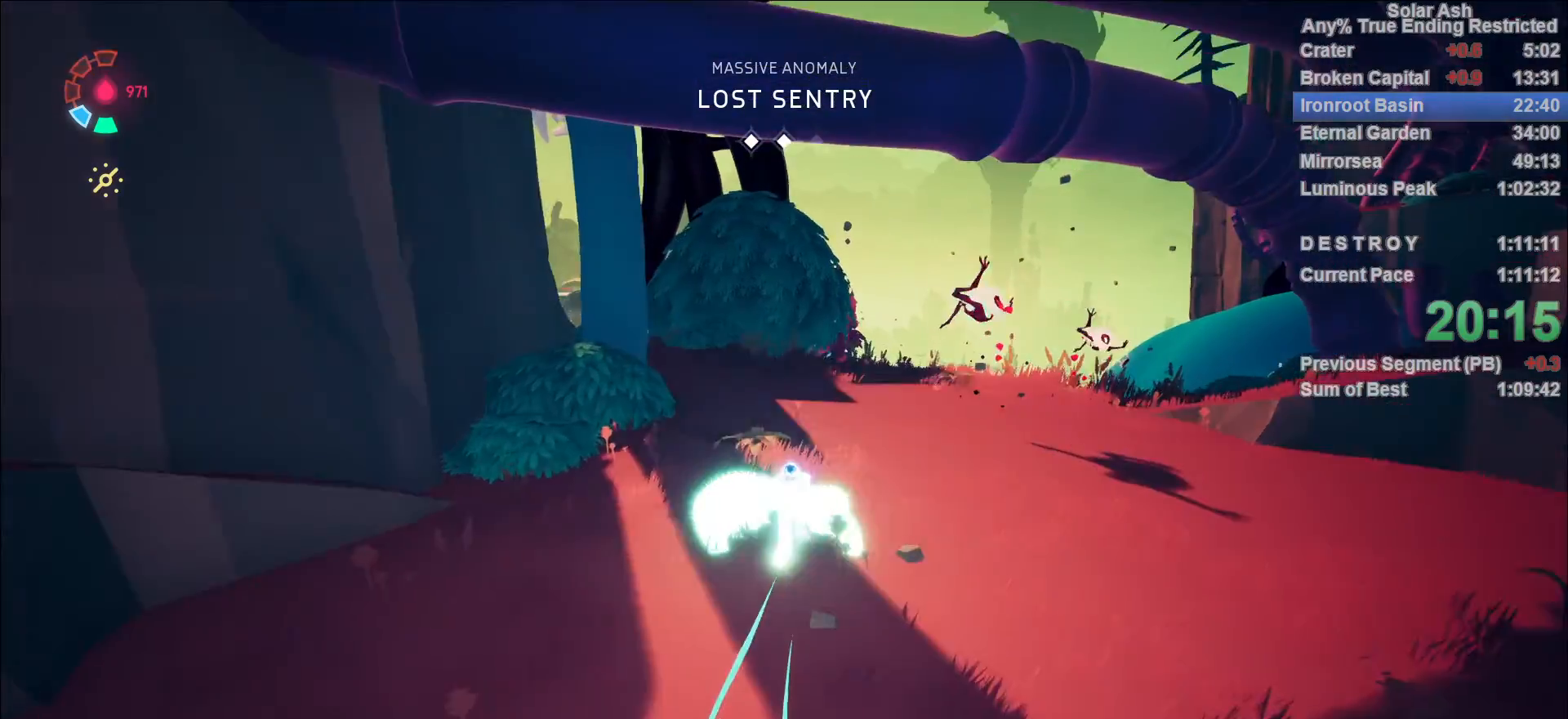
{"buttons": ["CROSS", "L1"], "left_stick": "up", "right_stick": "center", "events": [[167, "CROSS", "up"], [167, "R2", "up"], [367, "CROSS", "down"]]}
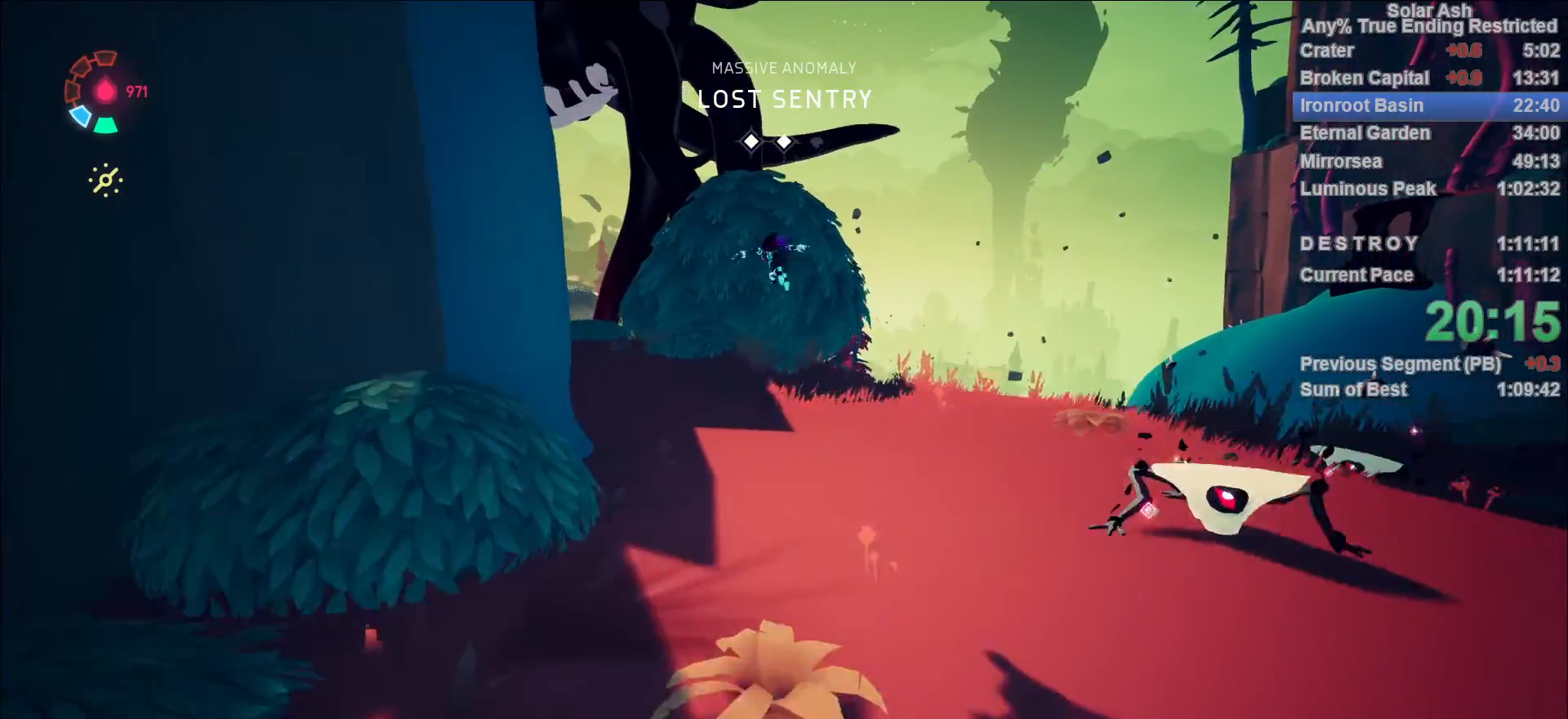
{"buttons": ["L1"], "left_stick": "up", "right_stick": "center", "events": [[17, "CROSS", "up"], [200, "right_stick", "left"], [433, "right_stick", "center"]]}
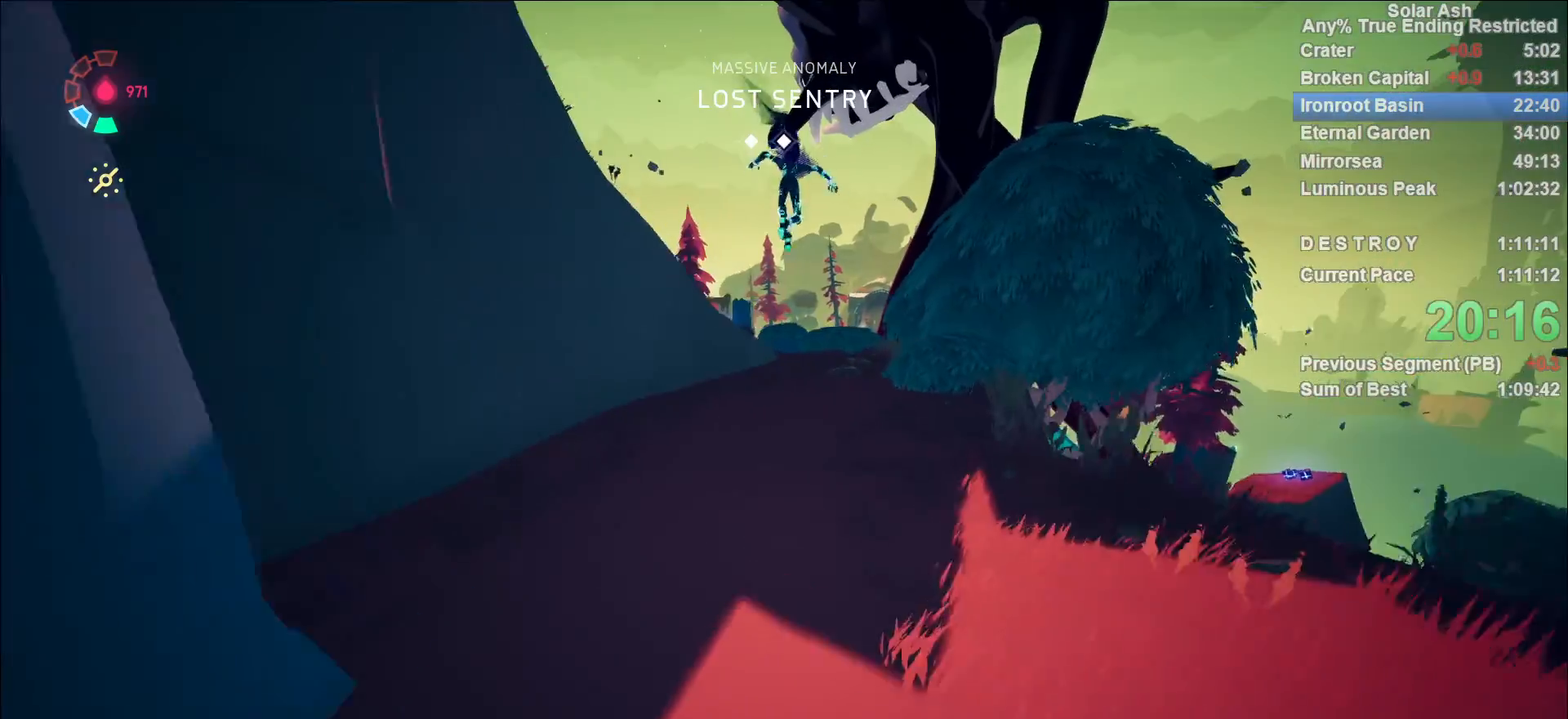
{"buttons": ["L1"], "left_stick": "up", "right_stick": "center", "events": []}
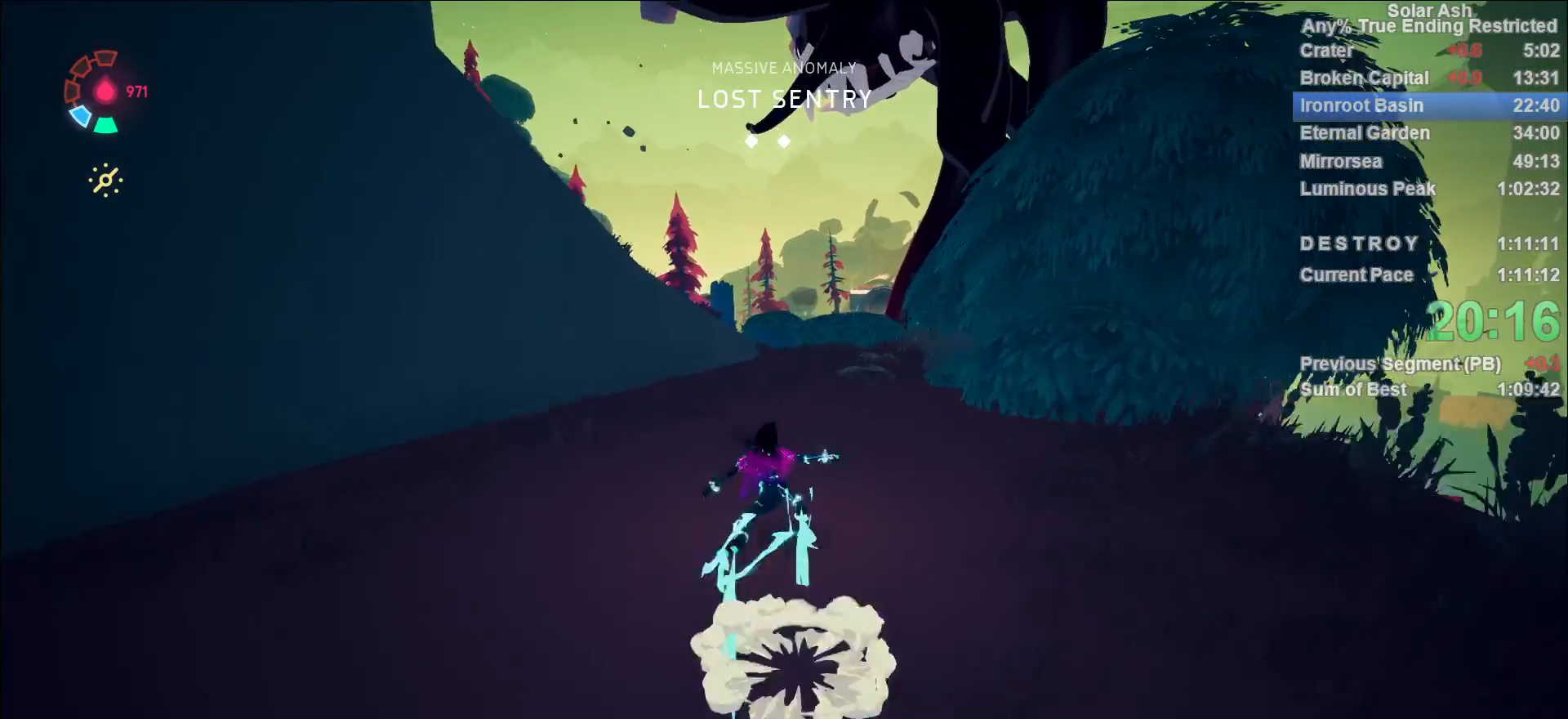
{"buttons": ["CROSS", "L1"], "left_stick": "up", "right_stick": "center", "events": [[133, "CROSS", "down"], [133, "R2", "down"], [333, "CROSS", "up"], [367, "R2", "up"], [467, "CROSS", "down"]]}
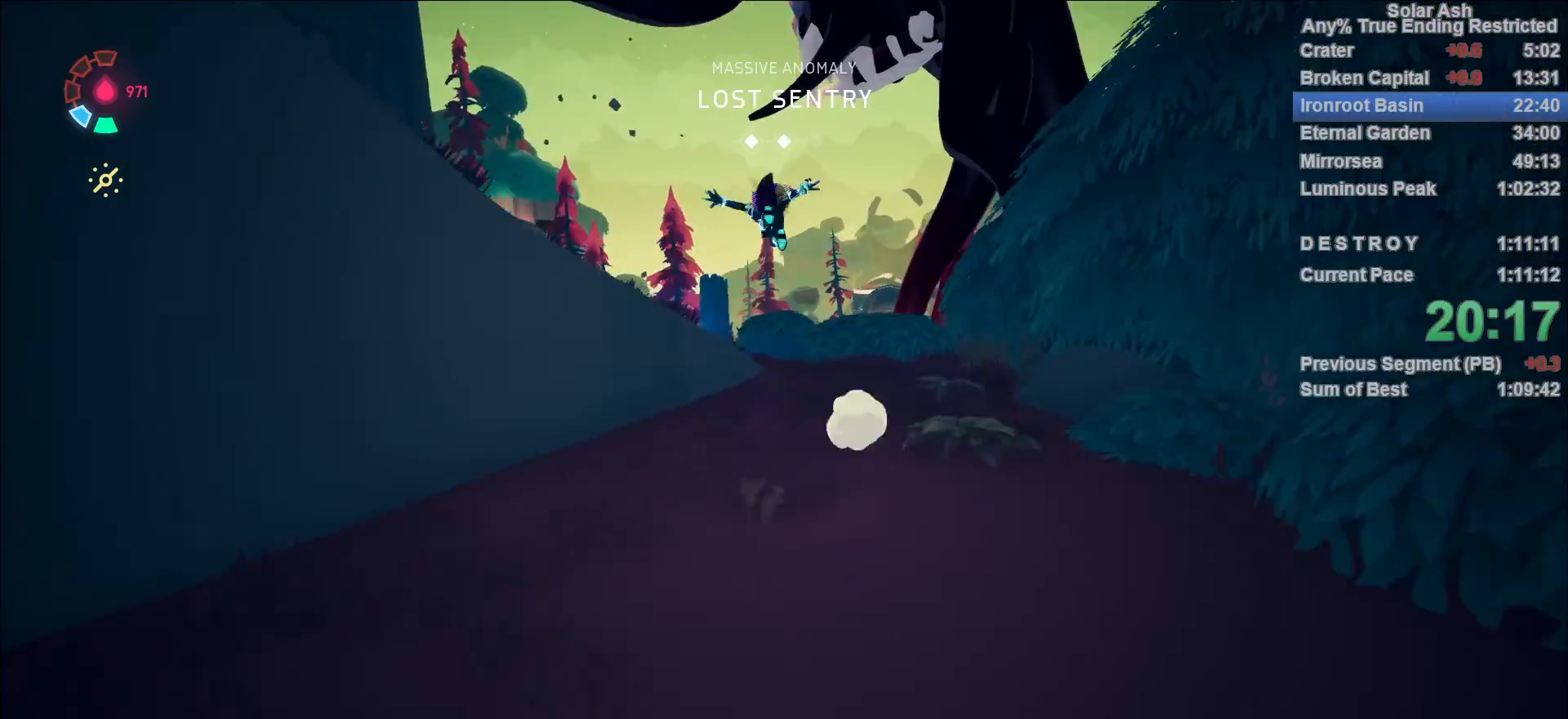
{"buttons": ["L1"], "left_stick": "up", "right_stick": "center", "events": [[100, "CROSS", "up"], [417, "right_stick", "down"], [500, "right_stick", "center"]]}
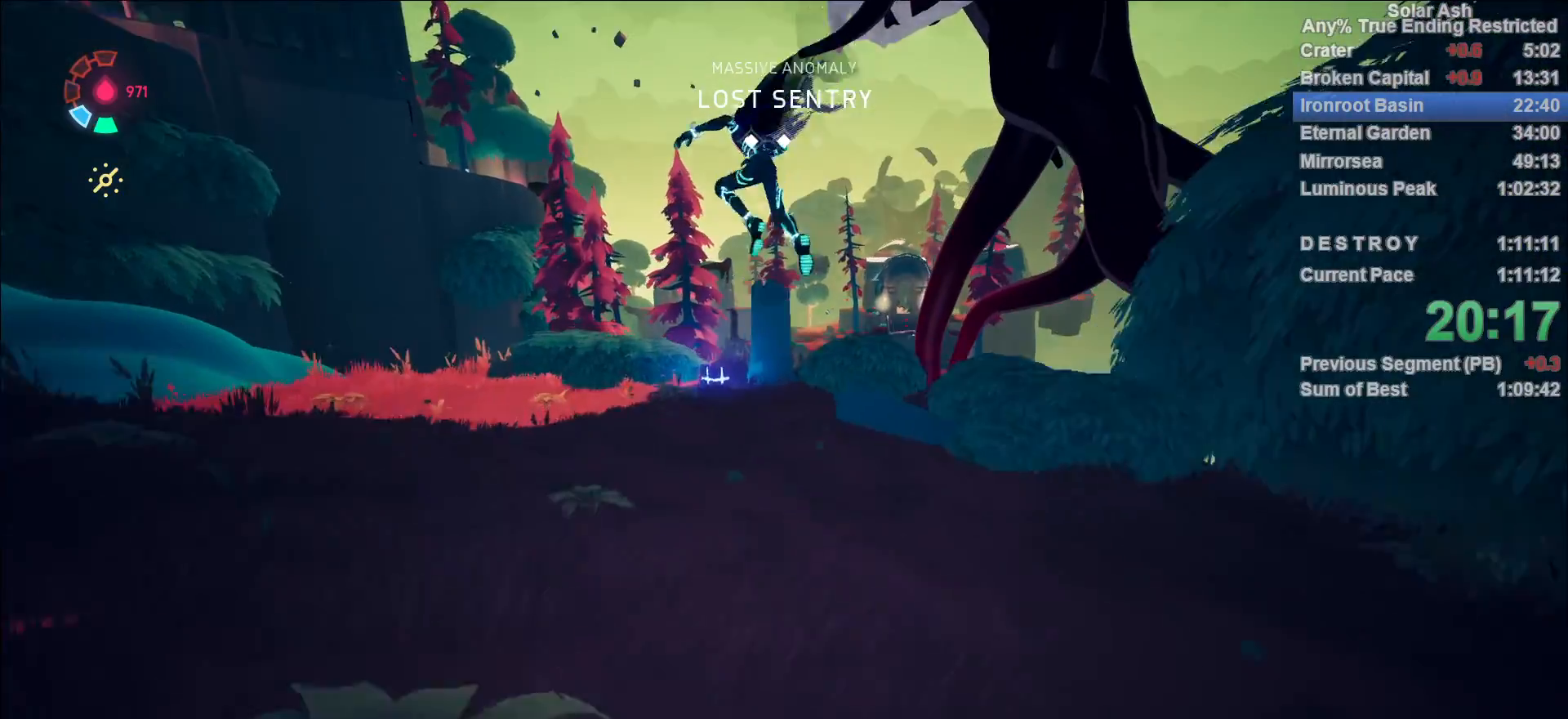
{"buttons": ["L1"], "left_stick": "up", "right_stick": "center", "events": []}
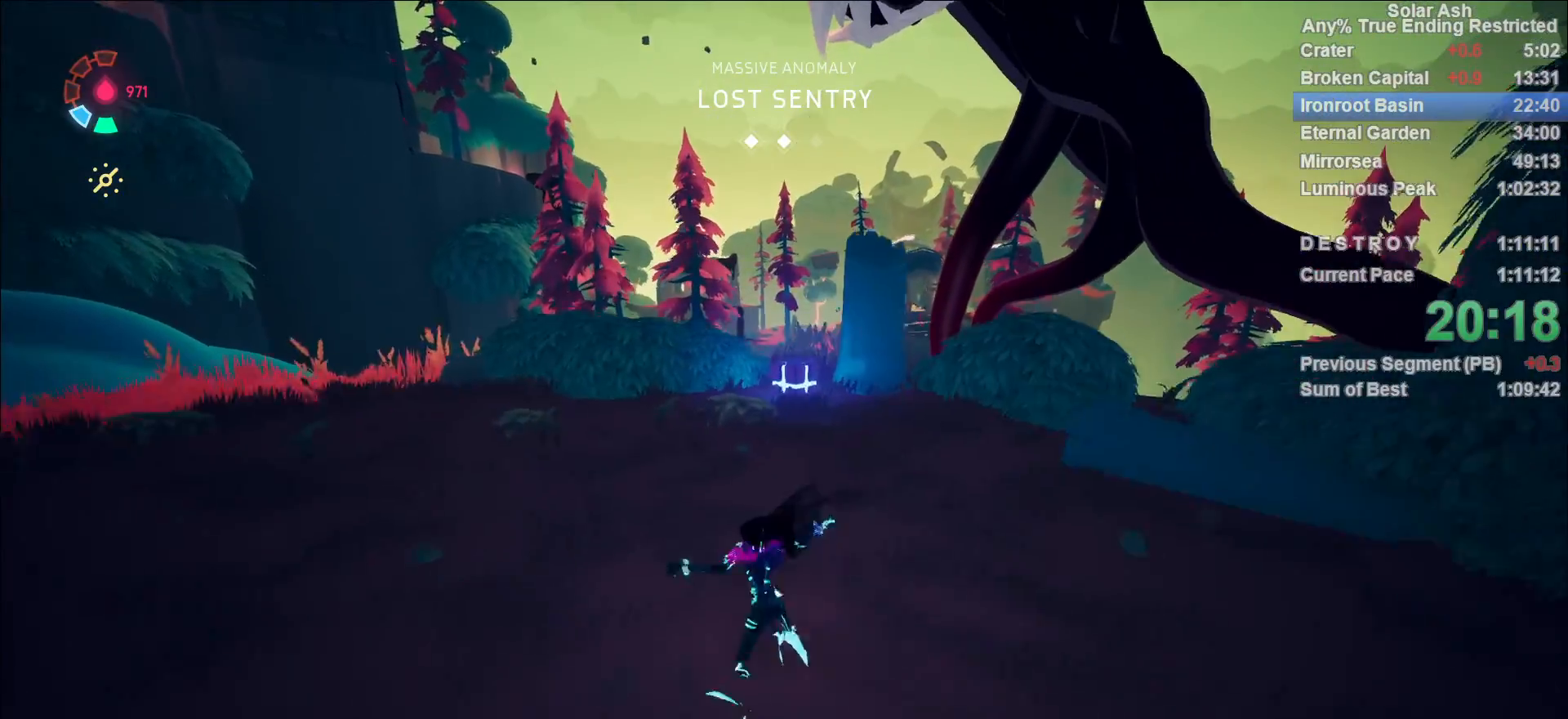
{"buttons": ["L1"], "left_stick": "up", "right_stick": "center", "events": [[217, "R2", "down"], [267, "CROSS", "down"], [417, "R2", "up"], [433, "CROSS", "up"]]}
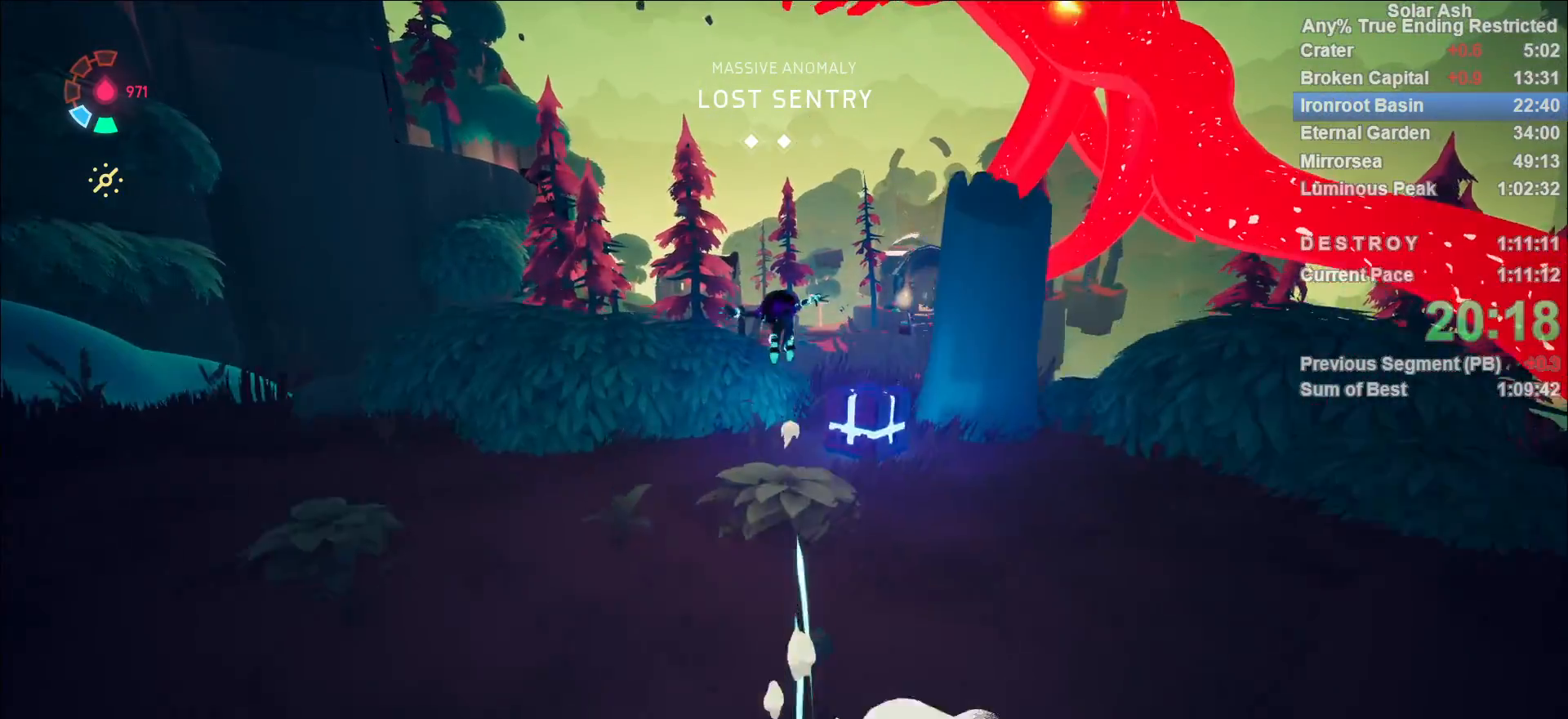
{"buttons": ["L1"], "left_stick": "up", "right_stick": "center", "events": [[83, "CROSS", "down"], [183, "CROSS", "up"]]}
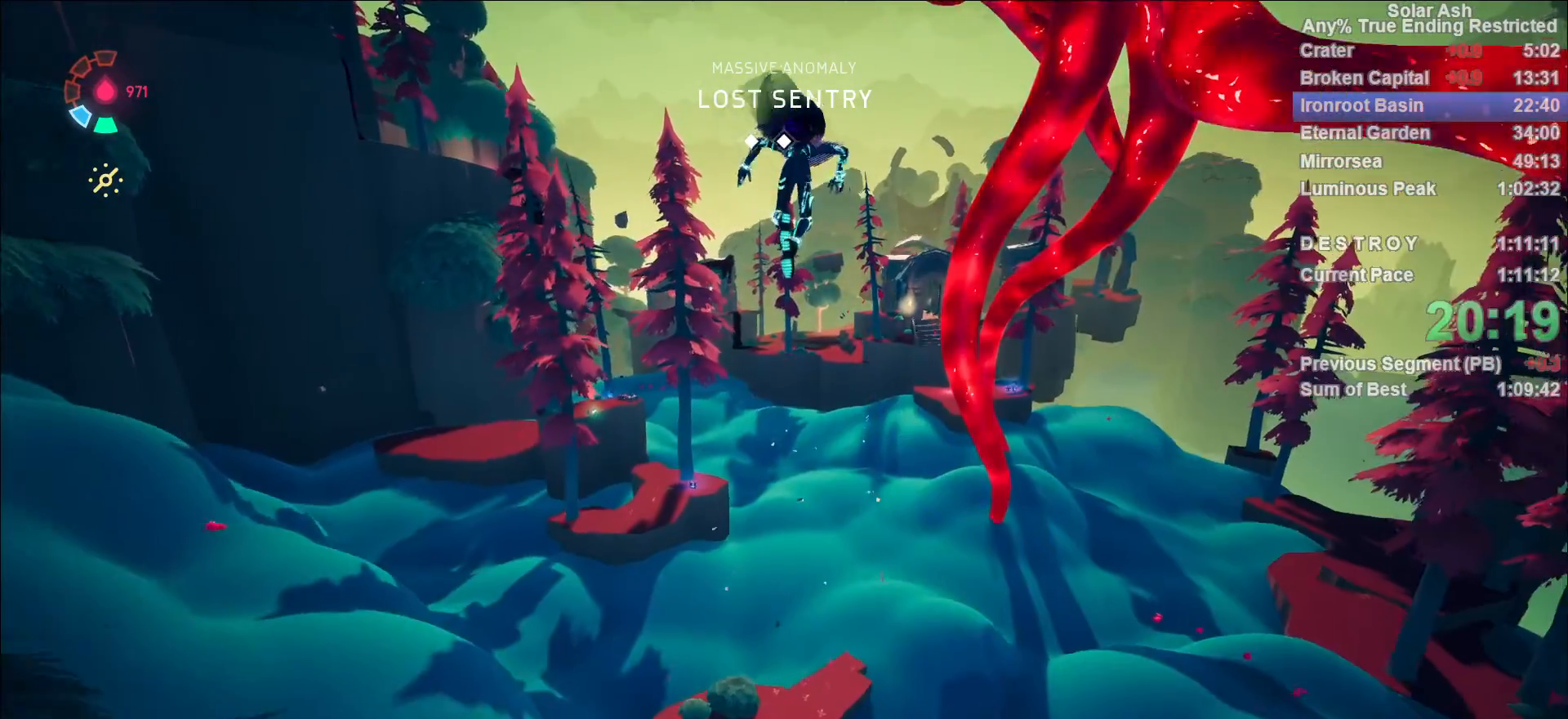
{"buttons": ["L1"], "left_stick": "up", "right_stick": "down-right", "events": [[83, "left_stick", "center"], [250, "left_stick", "up"], [333, "right_stick", "down-right"]]}
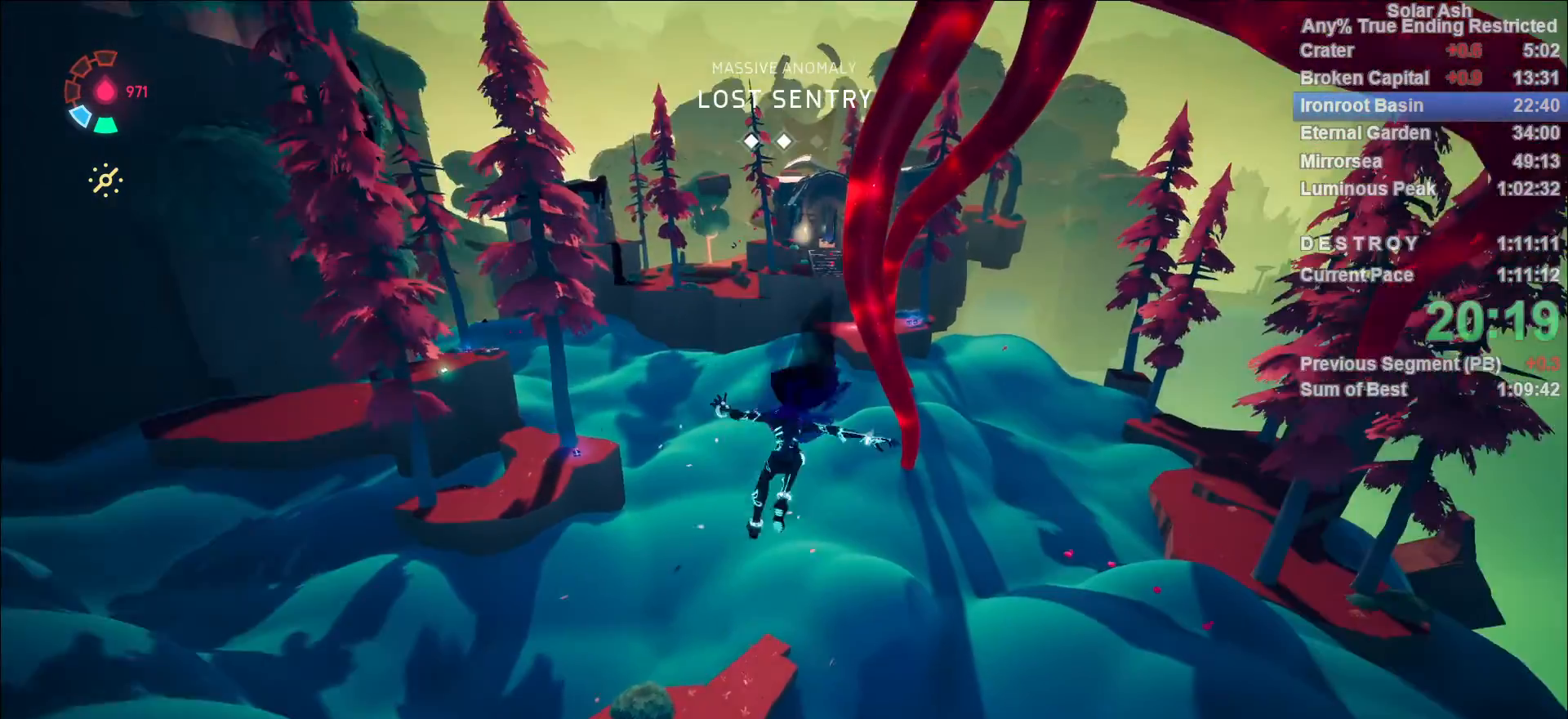
{"buttons": ["L1"], "left_stick": "up-right", "right_stick": "center", "events": [[33, "right_stick", "center"], [133, "left_stick", "up-right"]]}
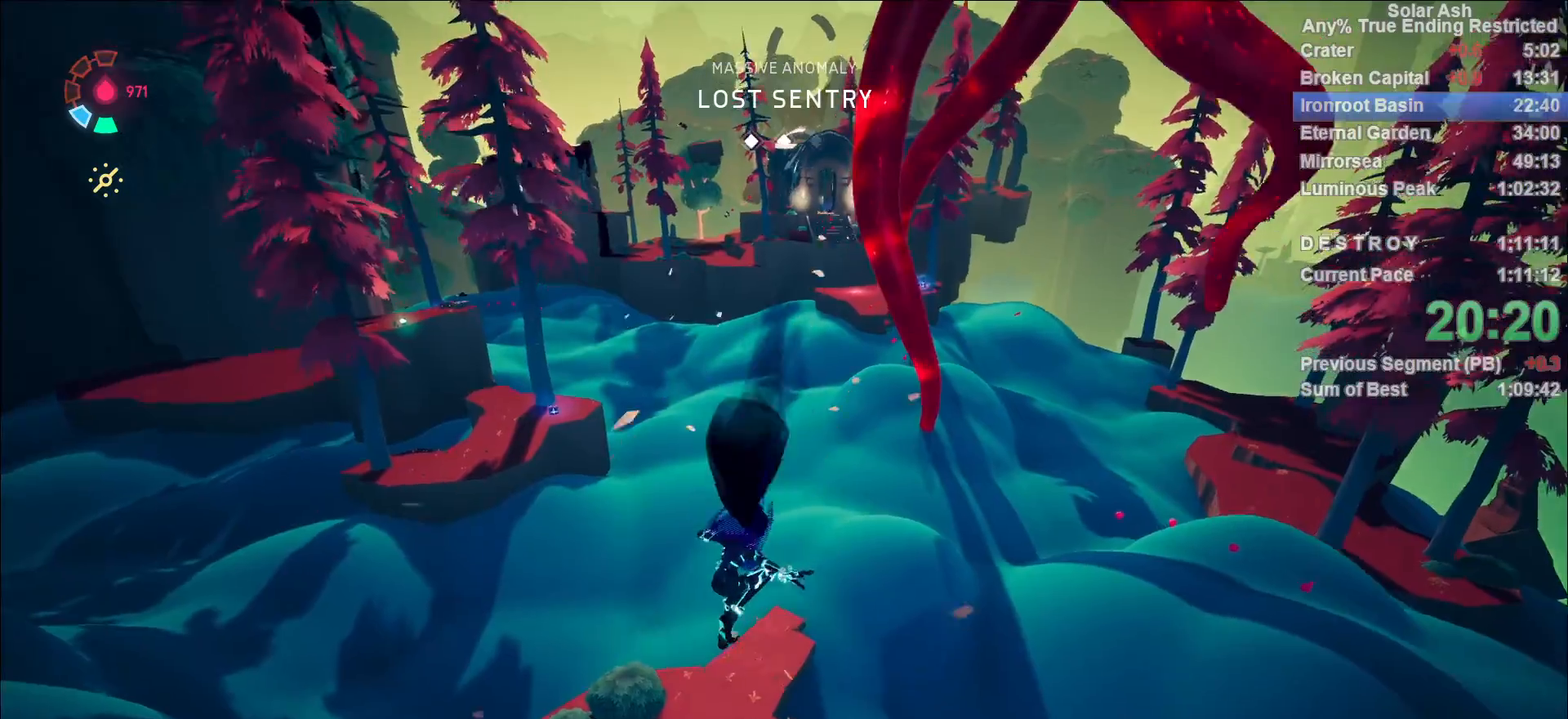
{"buttons": ["L1"], "left_stick": "up-right", "right_stick": "up-right", "events": [[333, "right_stick", "right"], [483, "right_stick", "up-right"]]}
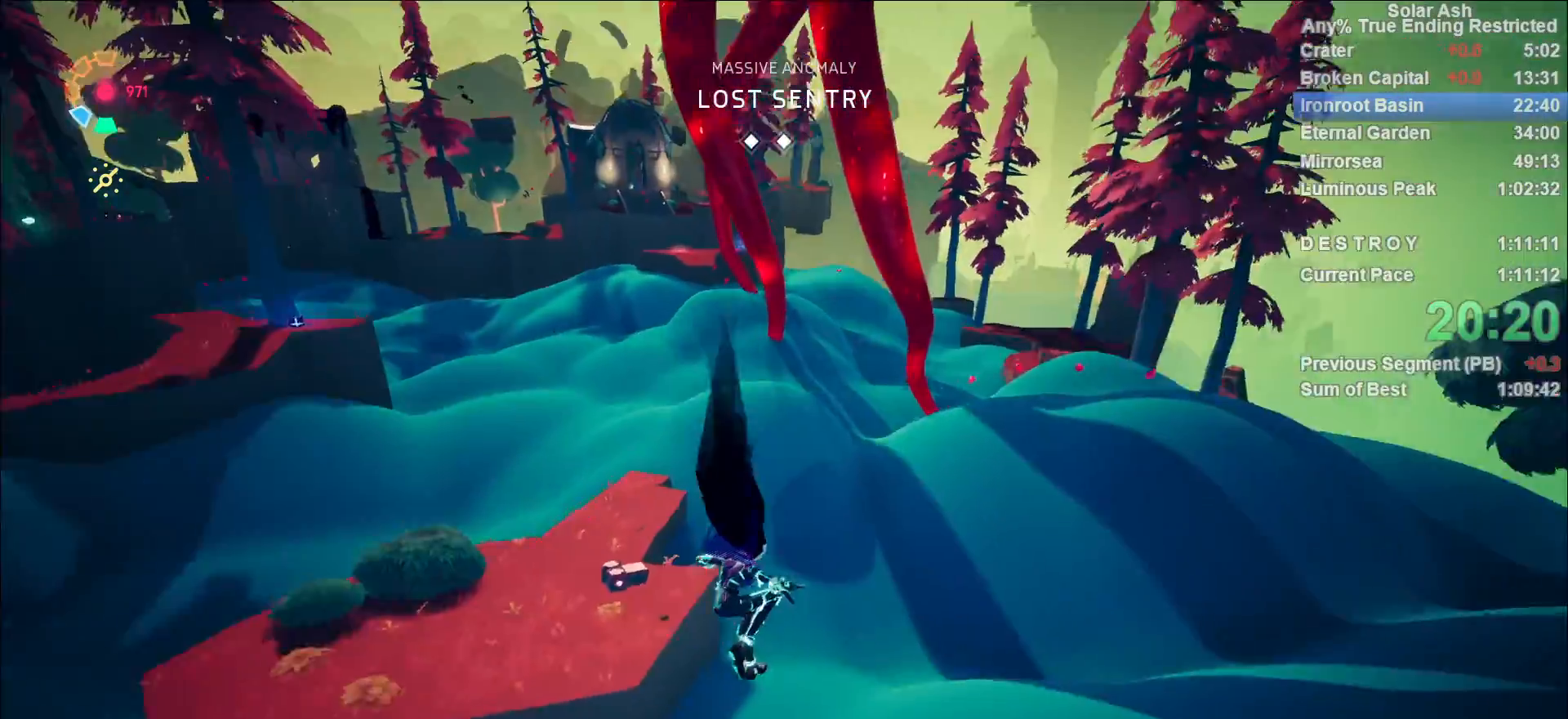
{"buttons": ["CROSS", "L1", "R2"], "left_stick": "up-right", "right_stick": "center", "events": [[167, "right_stick", "center"], [367, "R2", "down"], [383, "CROSS", "down"]]}
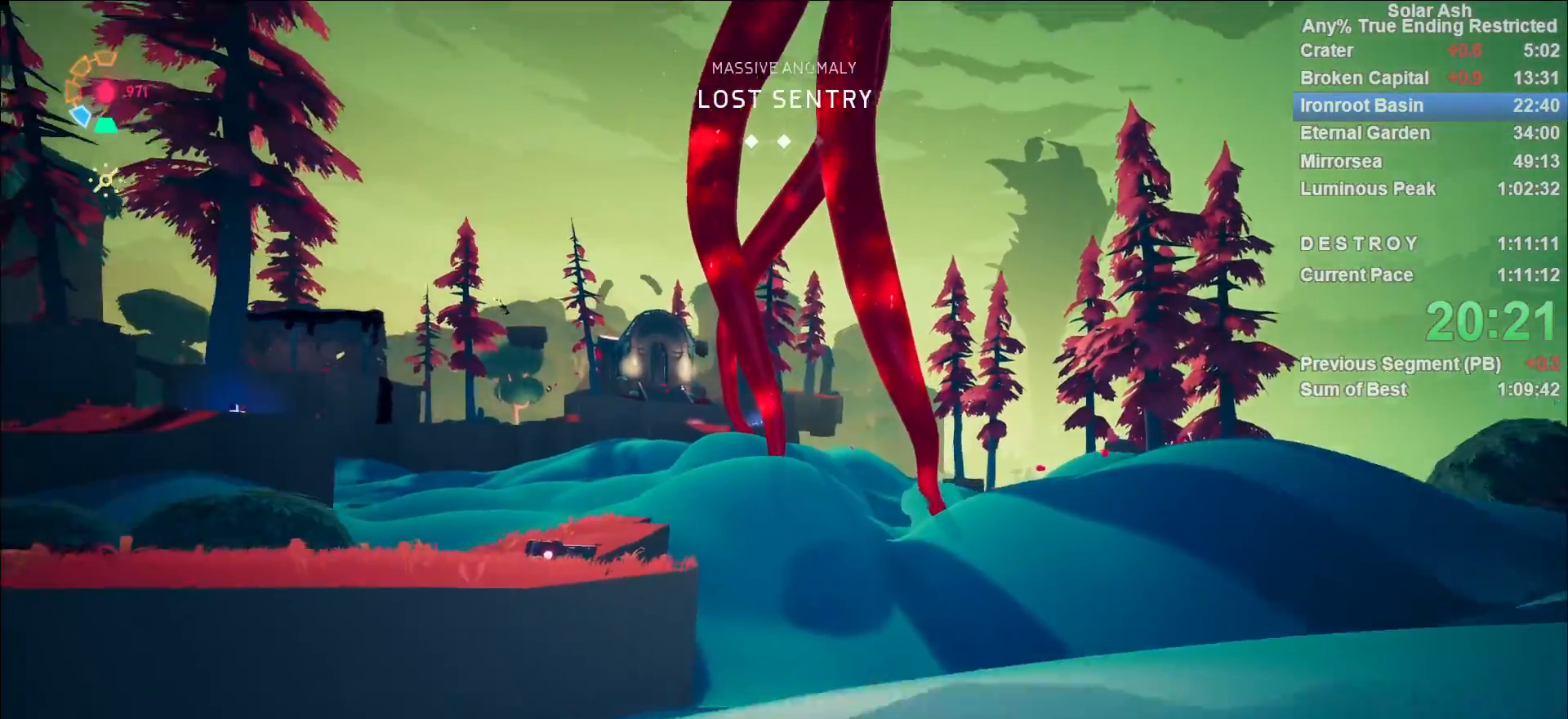
{"buttons": ["L1"], "left_stick": "up-right", "right_stick": "center", "events": [[67, "CROSS", "up"], [83, "R2", "up"], [217, "CROSS", "down"], [350, "CROSS", "up"]]}
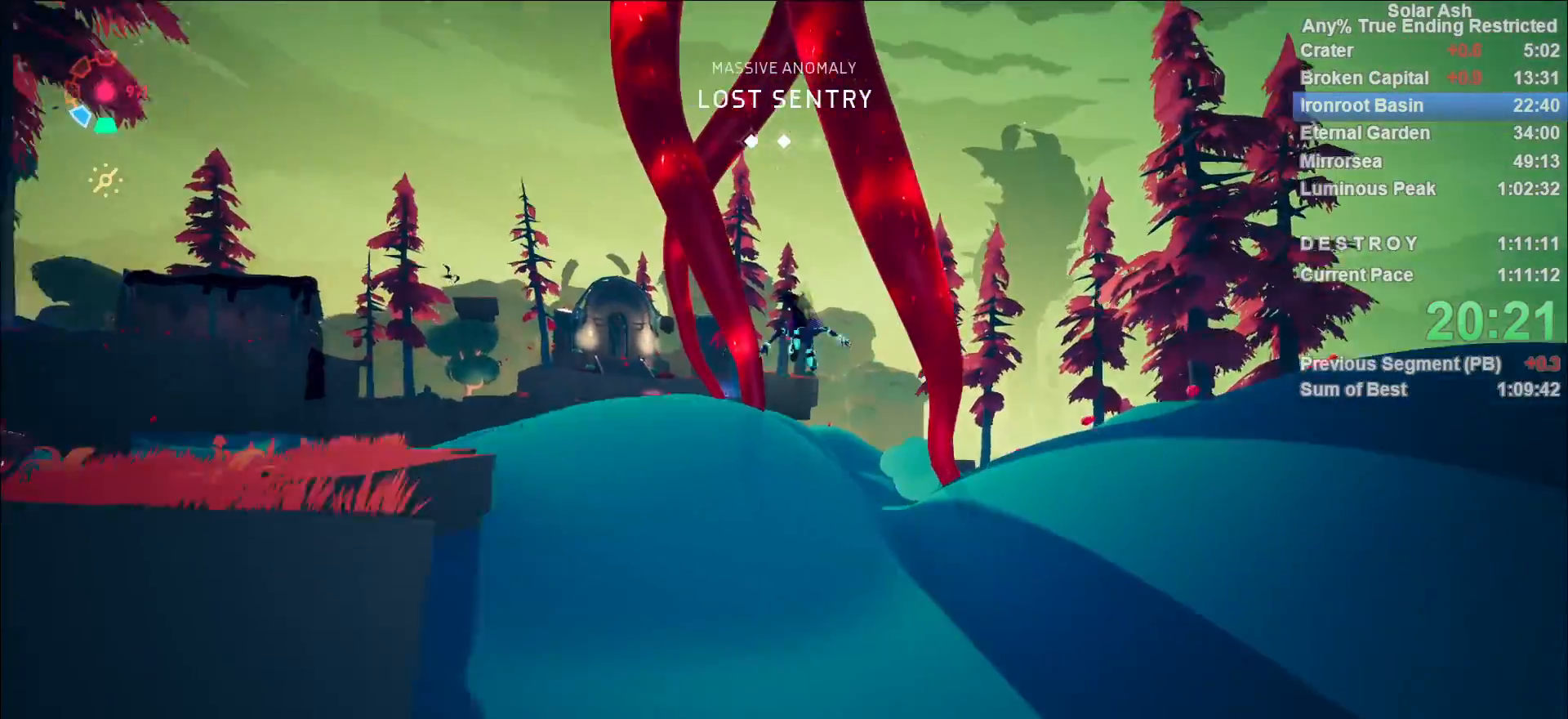
{"buttons": [], "left_stick": "down", "right_stick": "up-left", "events": [[100, "CROSS", "down"], [200, "CROSS", "up"], [333, "right_stick", "up-left"], [350, "left_stick", "down"], [367, "L1", "up"]]}
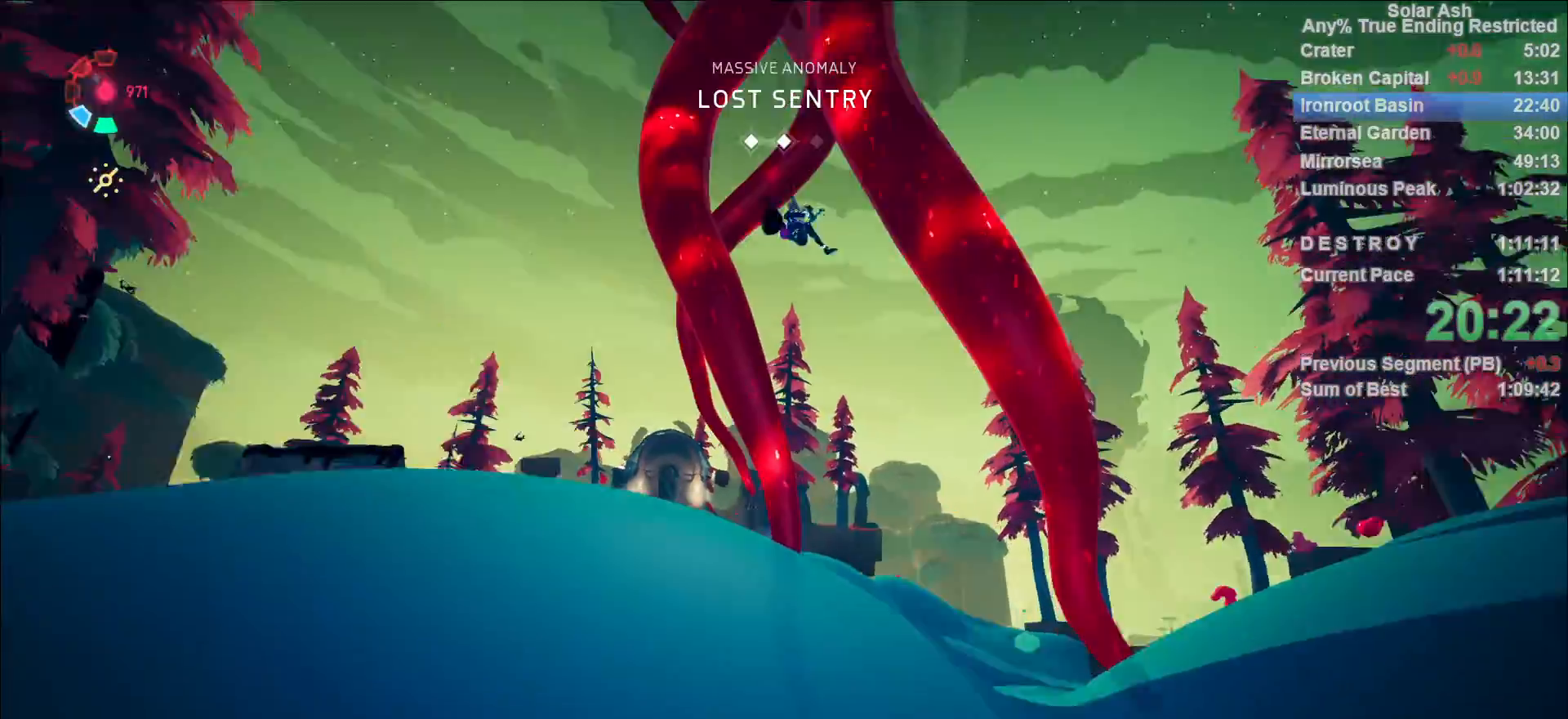
{"buttons": [], "left_stick": "down-left", "right_stick": "left", "events": [[83, "right_stick", "up"], [383, "right_stick", "left"], [400, "left_stick", "down-left"]]}
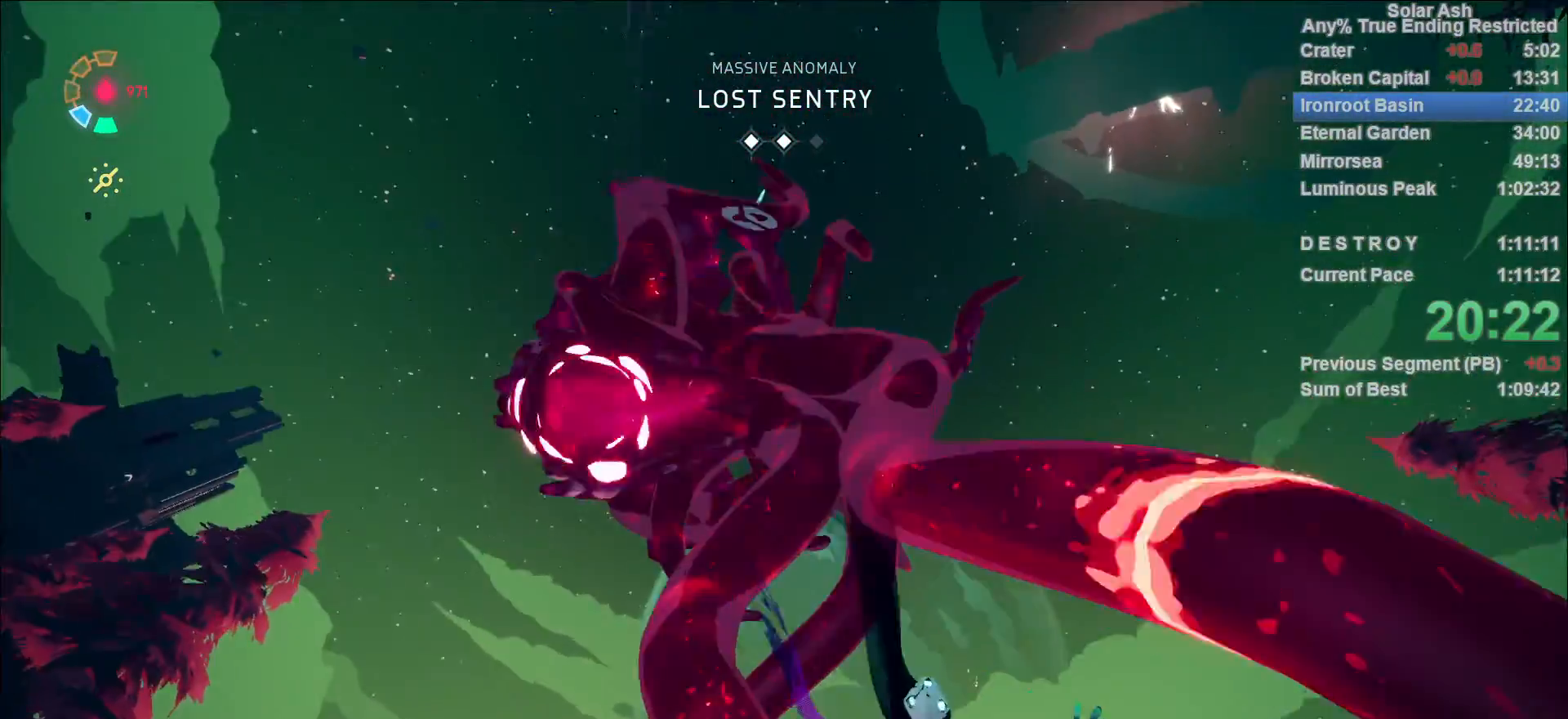
{"buttons": [], "left_stick": "center", "right_stick": "center", "events": [[417, "right_stick", "center"], [433, "left_stick", "center"]]}
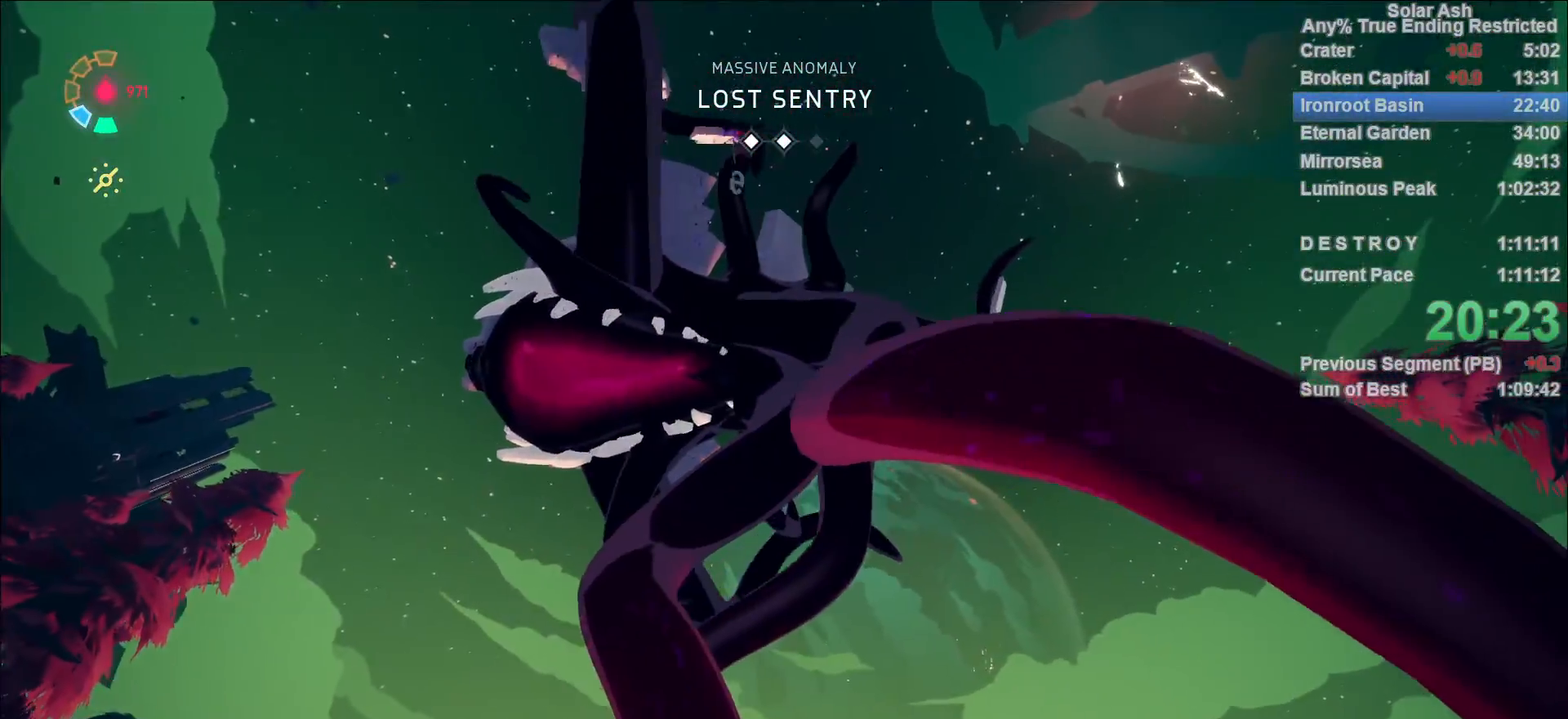
{"buttons": [], "left_stick": "down-left", "right_stick": "up-left", "events": [[133, "left_stick", "down-left"], [150, "right_stick", "down-left"], [183, "left_stick", "left"], [450, "left_stick", "down-left"], [467, "right_stick", "up-left"]]}
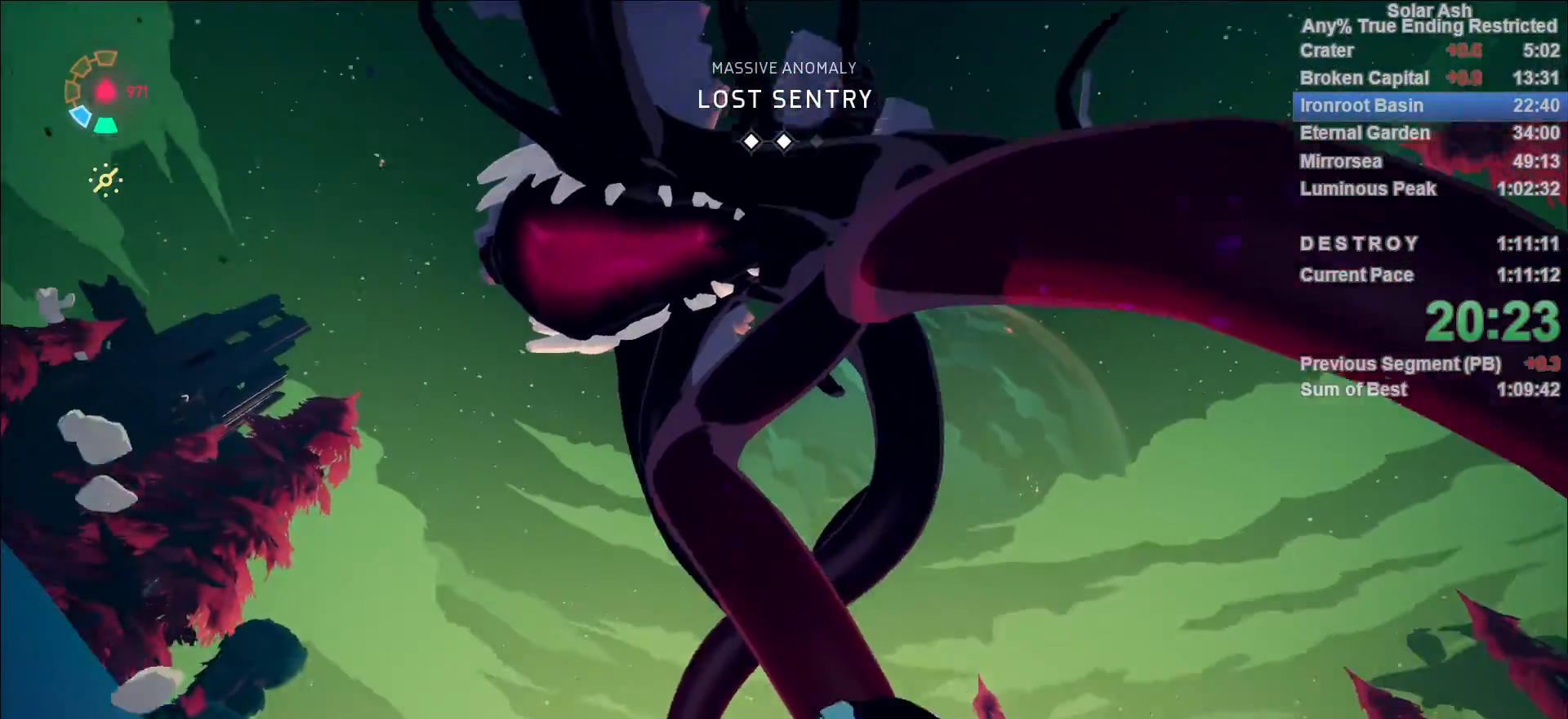
{"buttons": [], "left_stick": "down-left", "right_stick": "left", "events": [[133, "right_stick", "left"]]}
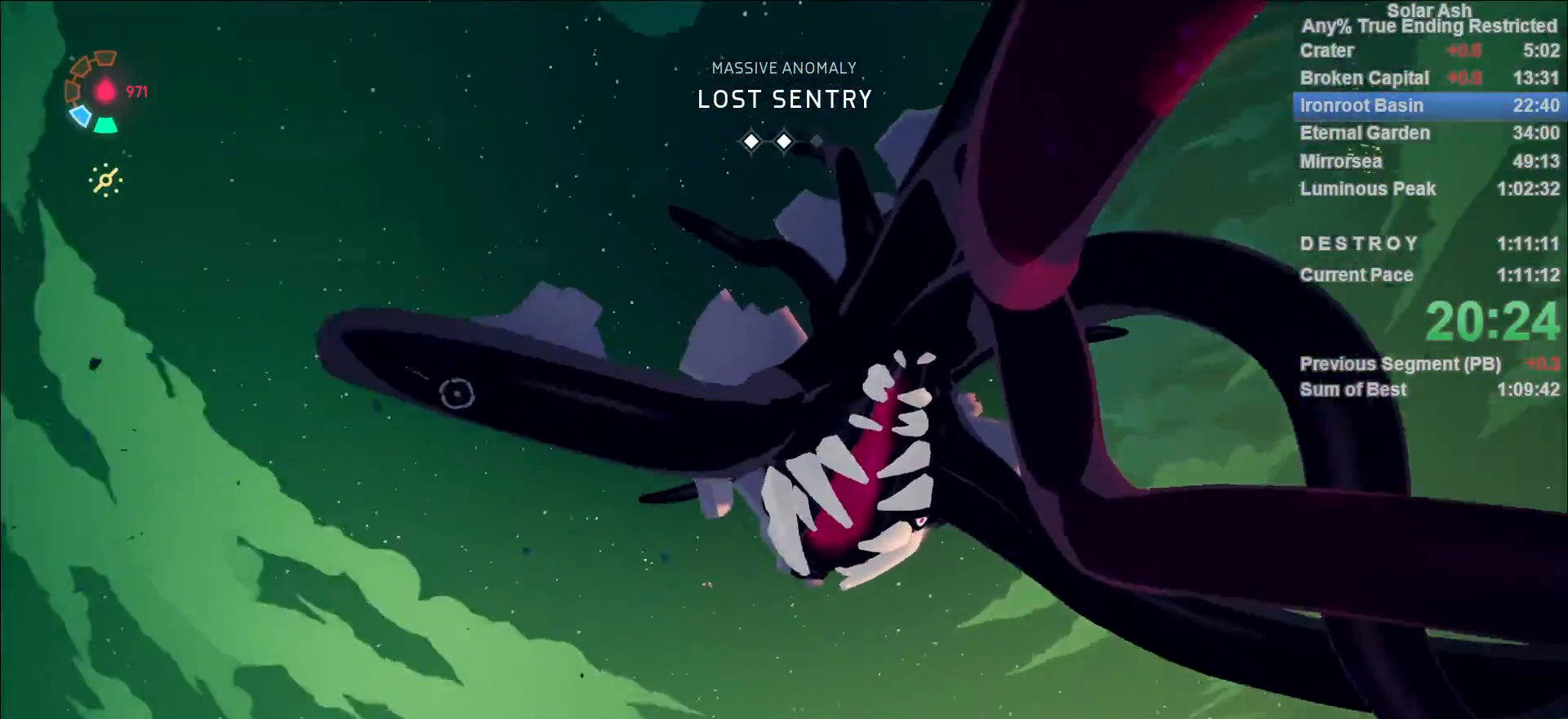
{"buttons": [], "left_stick": "down-left", "right_stick": "center", "events": [[83, "right_stick", "down-left"], [283, "right_stick", "center"]]}
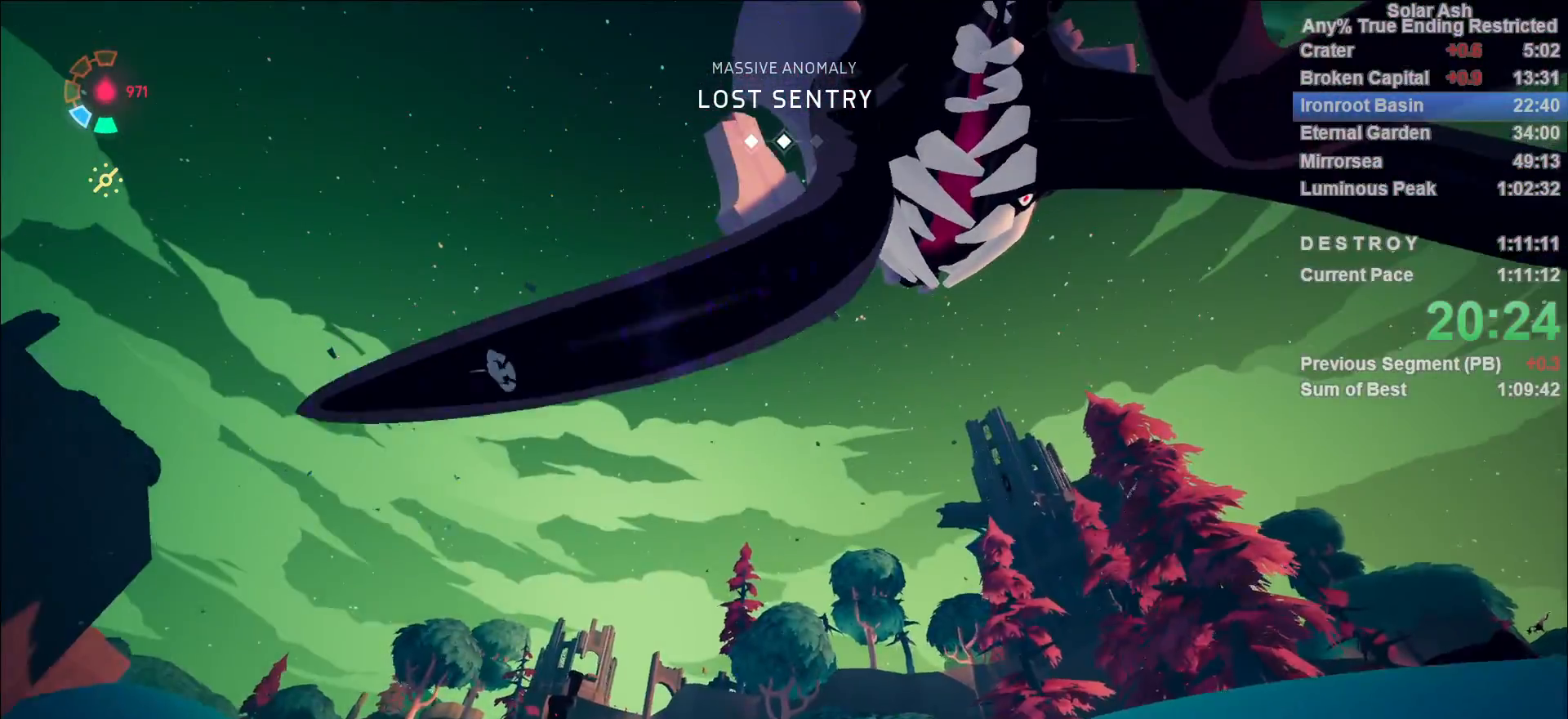
{"buttons": ["R1"], "left_stick": "center", "right_stick": "center", "events": [[367, "CIRCLE", "down"], [383, "R1", "down"], [433, "left_stick", "center"], [450, "CIRCLE", "up"]]}
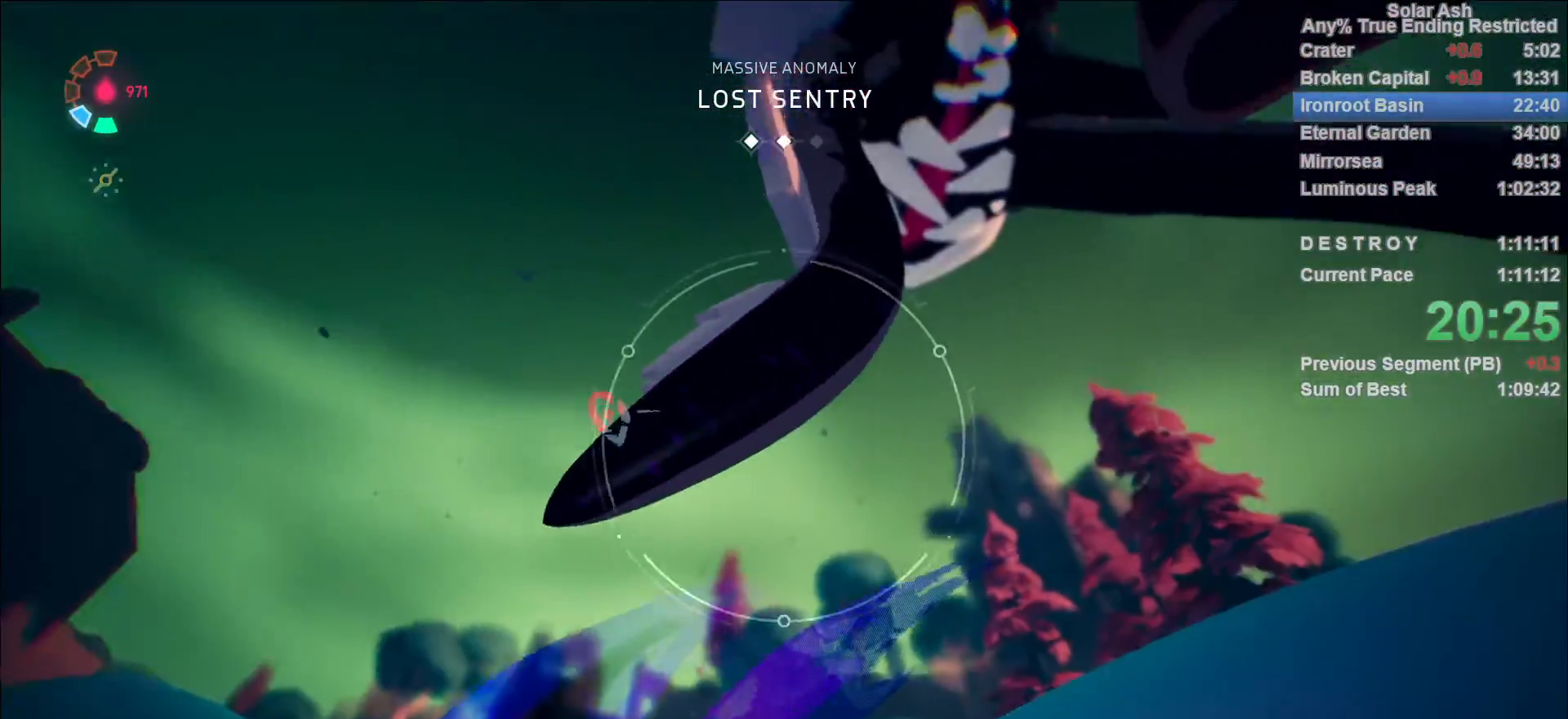
{"buttons": [], "left_stick": "left", "right_stick": "center", "events": [[50, "R1", "up"], [250, "left_stick", "left"]]}
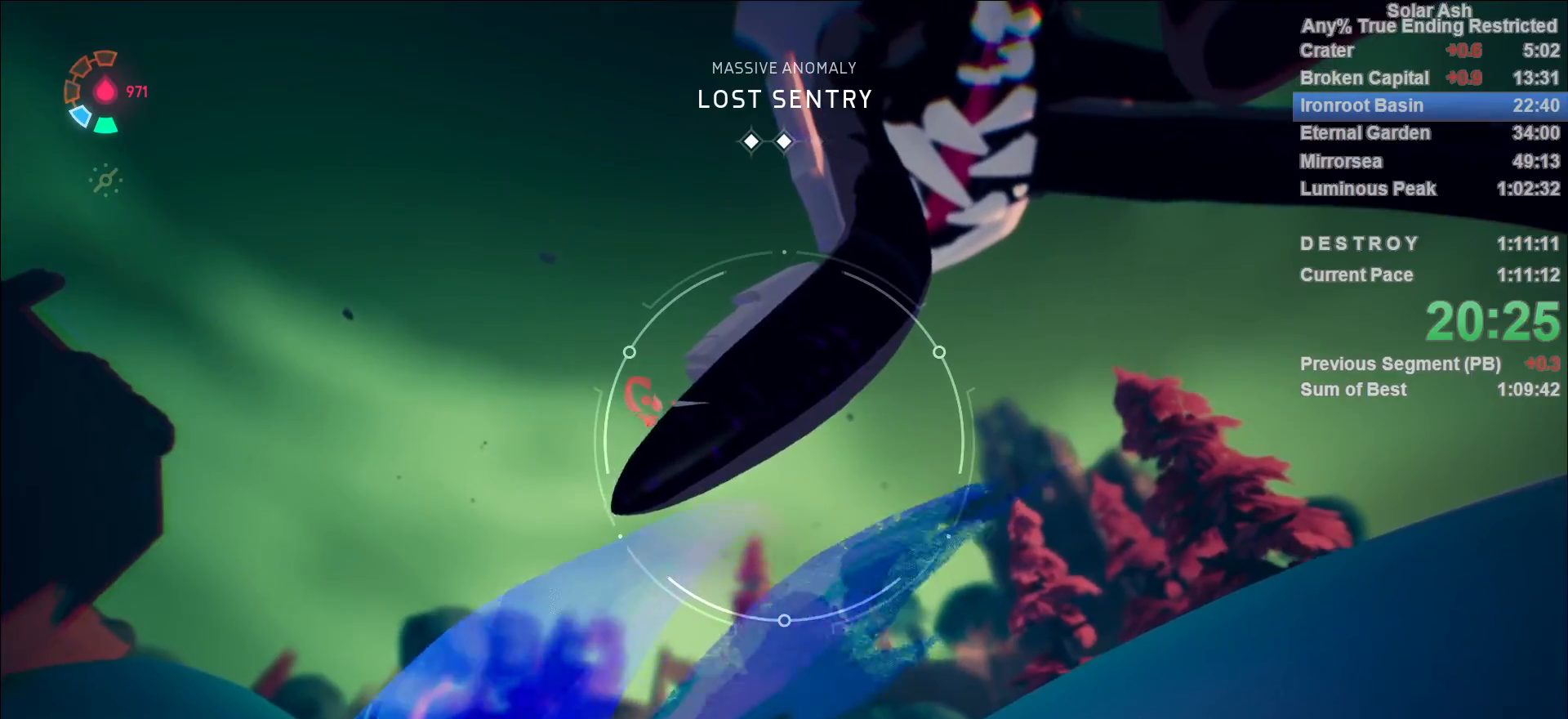
{"buttons": [], "left_stick": "left", "right_stick": "center", "events": [[33, "CROSS", "down"], [100, "CROSS", "up"], [200, "CROSS", "down"], [267, "CROSS", "up"], [350, "CROSS", "down"], [383, "CROSS", "up"]]}
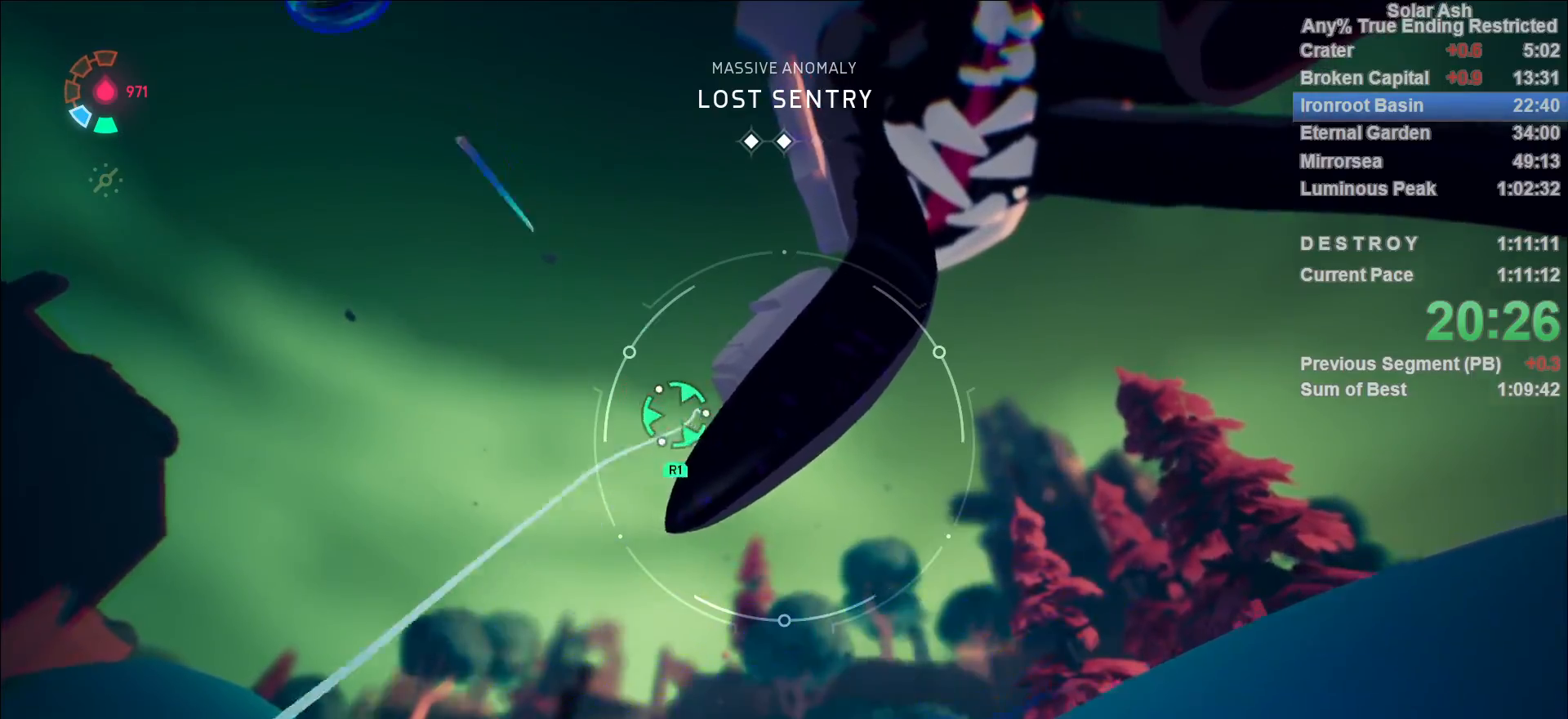
{"buttons": [], "left_stick": "center", "right_stick": "right", "events": [[17, "R1", "down"], [100, "R1", "up"], [133, "R1", "down"], [200, "R1", "up"], [350, "right_stick", "right"], [500, "left_stick", "center"]]}